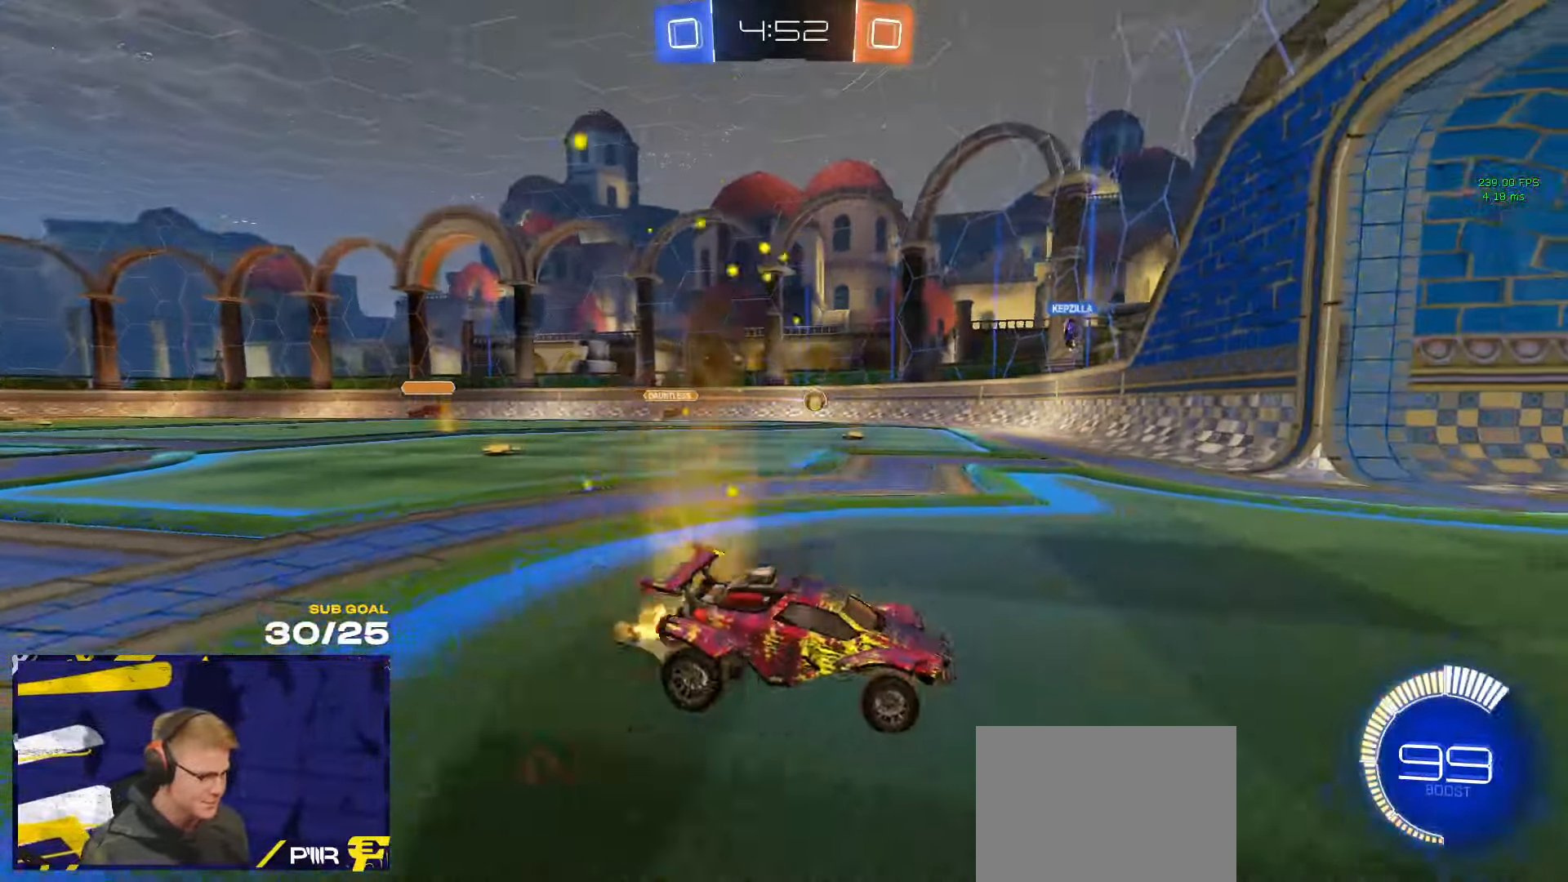
Gameplay with a controller (Xbox layout); each line is a JSON object with the inputs held at the frame after it. "events" lists button and stick changes between this image and that frame as [ms after this image, input, new state], when the widget could be followed in between. Not read: R2.
{"buttons": [], "left_stick": "left", "right_stick": "center", "events": []}
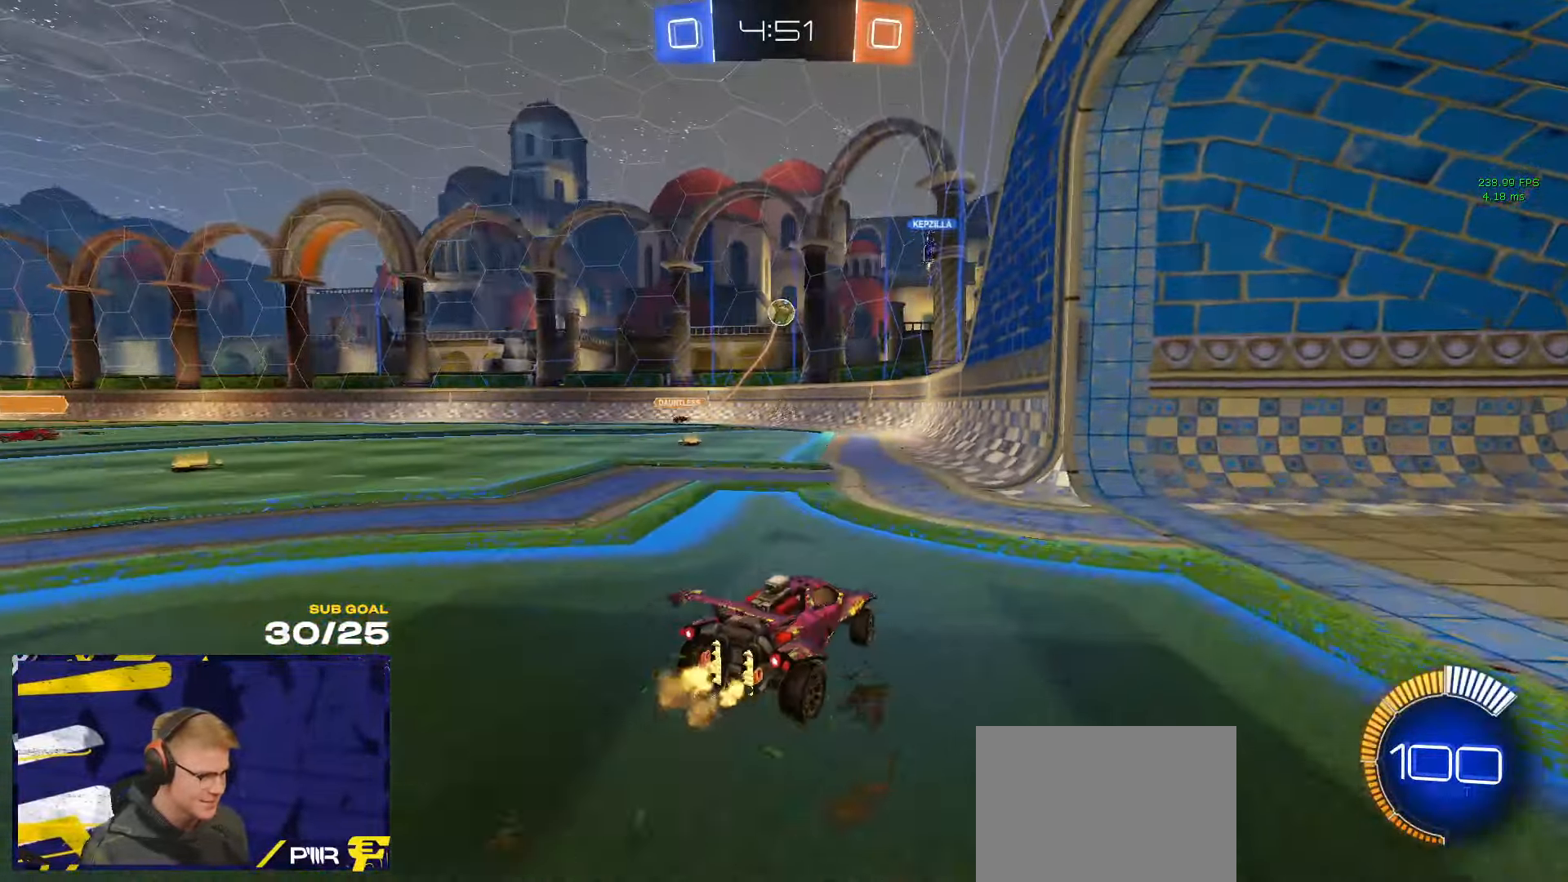
{"buttons": [], "left_stick": "center", "right_stick": "center", "events": [[300, "left_stick", "center"]]}
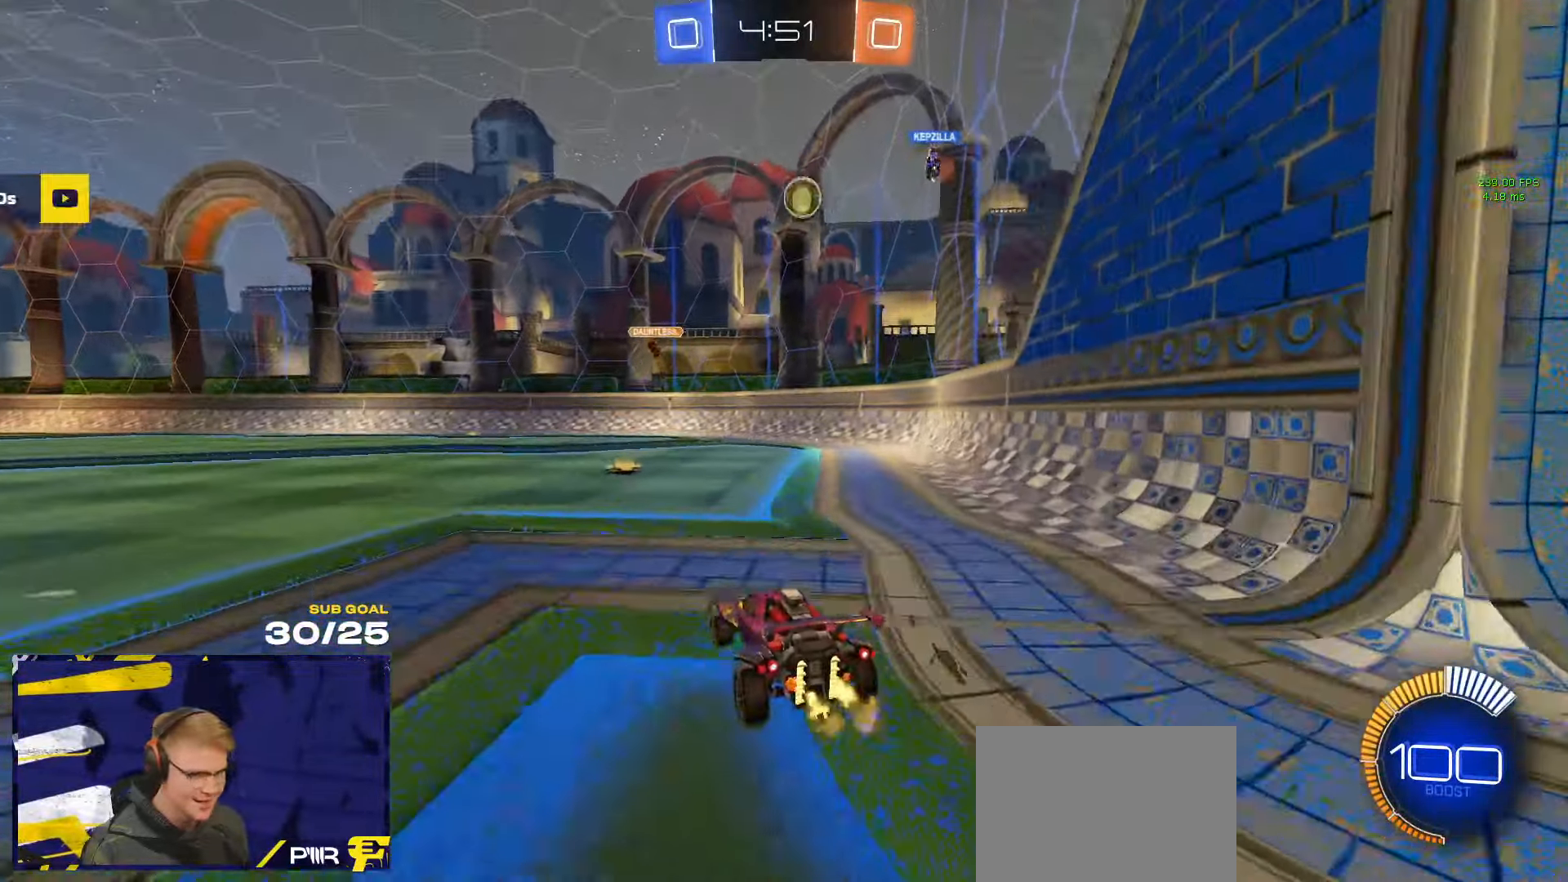
{"buttons": ["X"], "left_stick": "left", "right_stick": "center", "events": [[417, "left_stick", "left"], [500, "X", "down"]]}
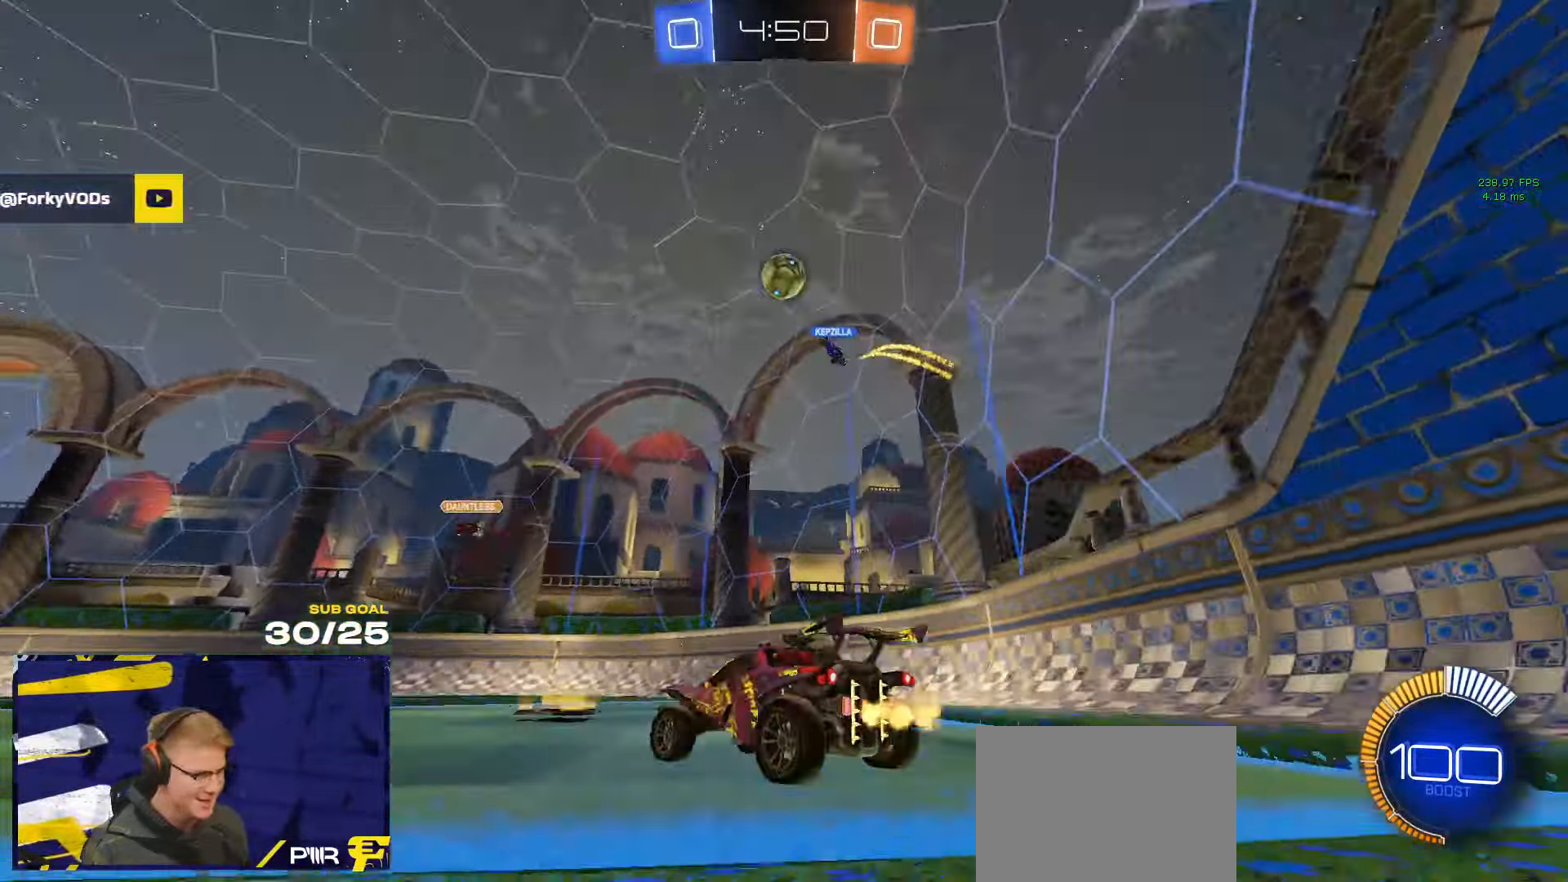
{"buttons": [], "left_stick": "center", "right_stick": "center", "events": [[100, "X", "up"], [267, "left_stick", "right"], [317, "L2", "down"], [450, "L2", "up"], [500, "left_stick", "center"]]}
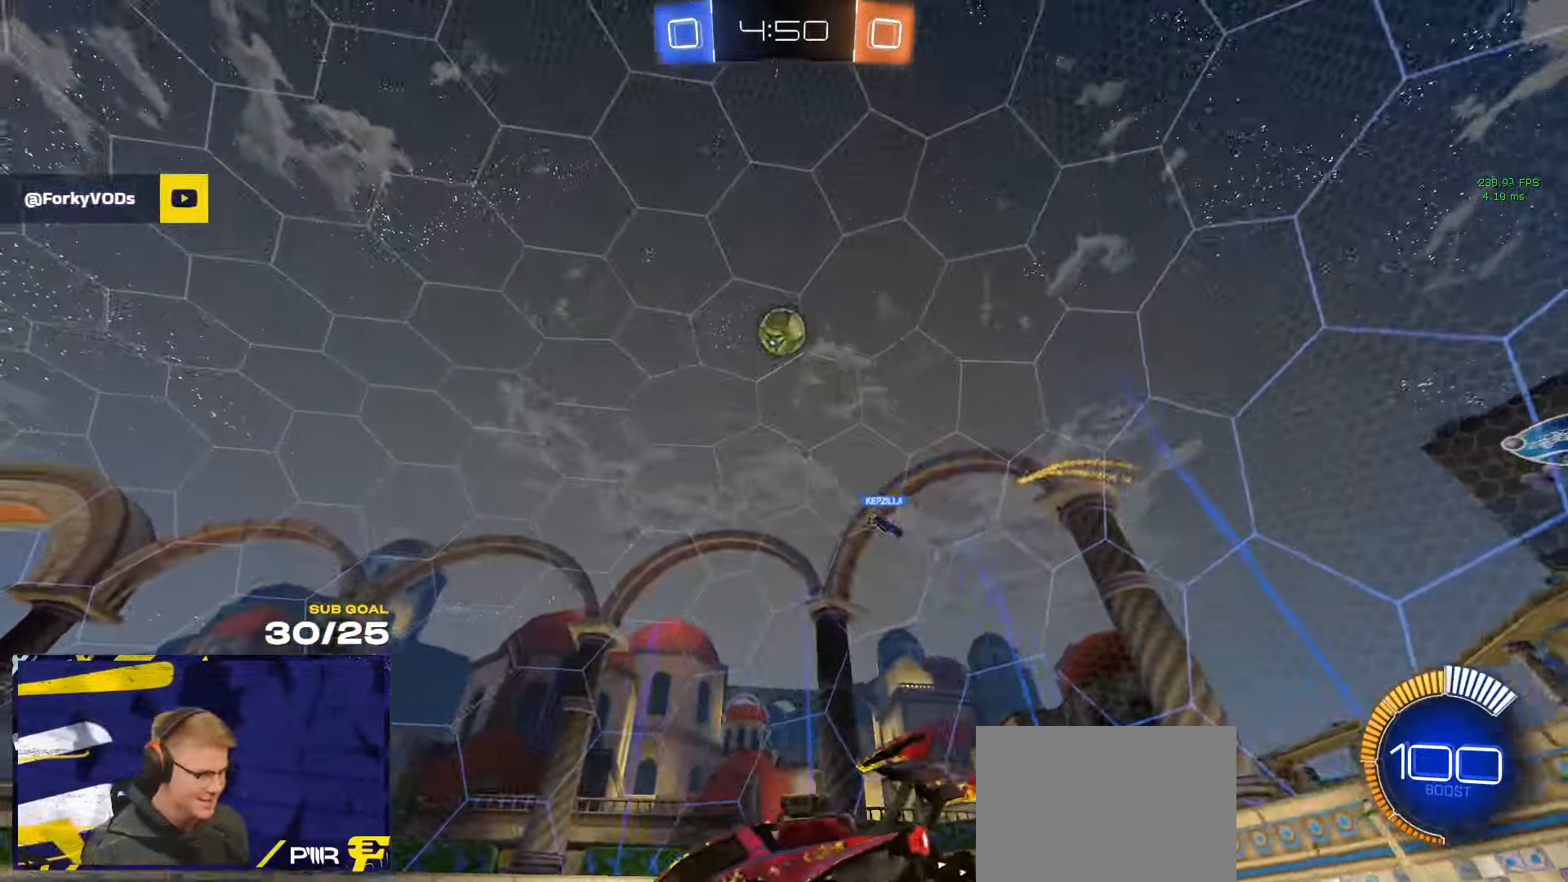
{"buttons": ["A", "R1"], "left_stick": "center", "right_stick": "center", "events": [[234, "A", "down"], [267, "left_stick", "down"], [434, "A", "up"], [434, "left_stick", "center"], [450, "R1", "down"], [500, "A", "down"]]}
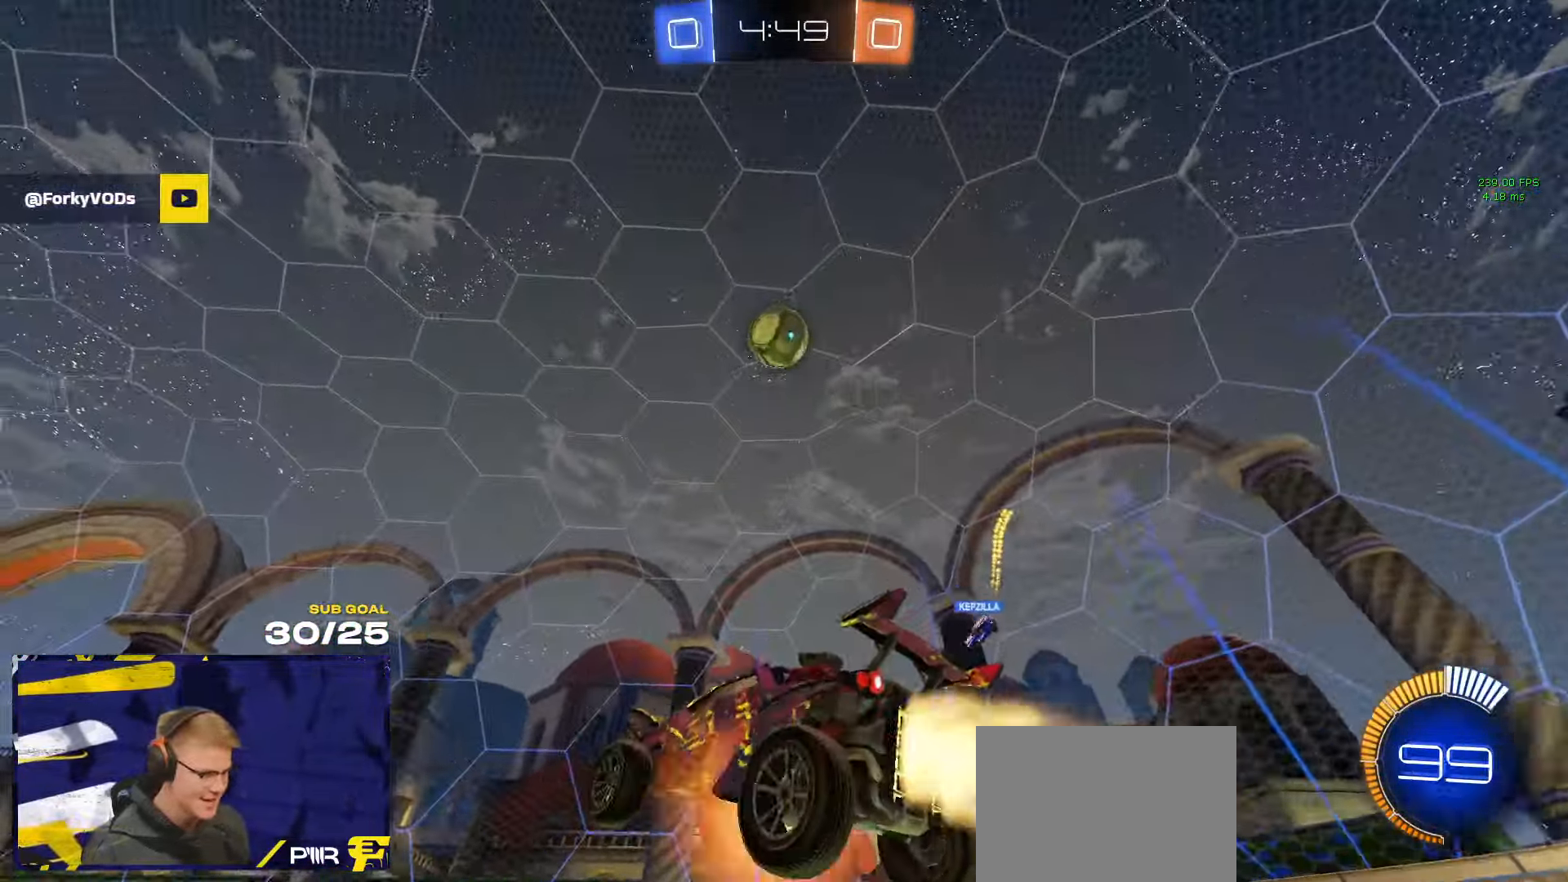
{"buttons": ["R1"], "left_stick": "up", "right_stick": "center", "events": [[34, "R1", "up"], [34, "left_stick", "down"], [184, "A", "up"], [200, "L1", "down"], [234, "left_stick", "left"], [284, "R1", "down"], [284, "left_stick", "up"], [300, "L1", "up"], [350, "R1", "up"], [400, "R1", "down"]]}
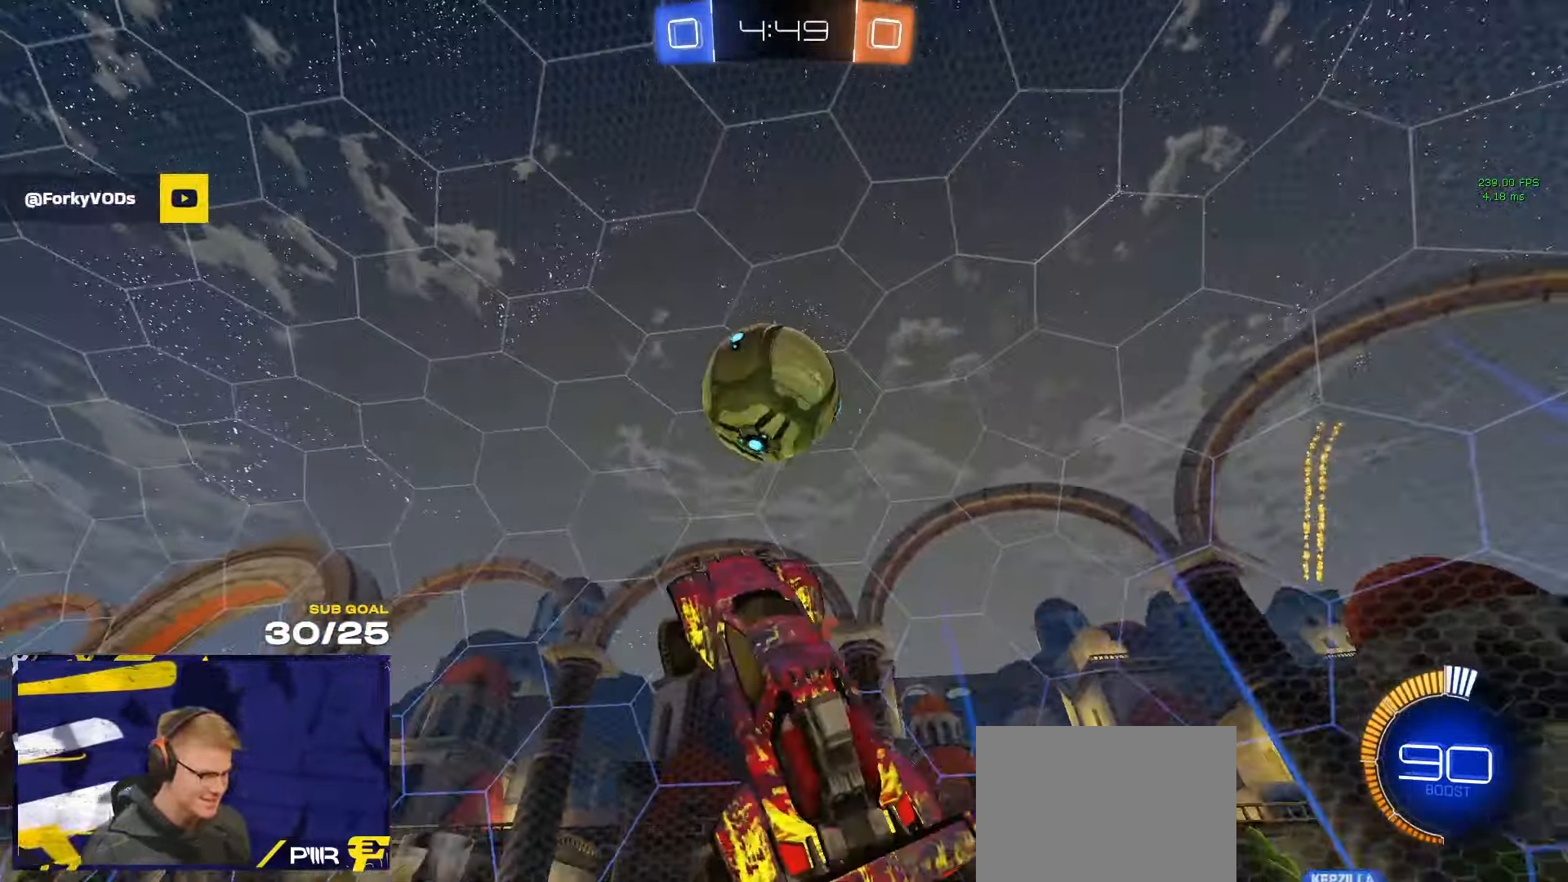
{"buttons": [], "left_stick": "down-left", "right_stick": "center", "events": [[33, "left_stick", "up-left"], [116, "R1", "up"], [150, "R1", "down"], [166, "L3", "down"], [216, "R1", "up"], [233, "R1", "down"], [316, "R1", "up"], [350, "L3", "up"], [450, "left_stick", "down"], [500, "left_stick", "down-left"]]}
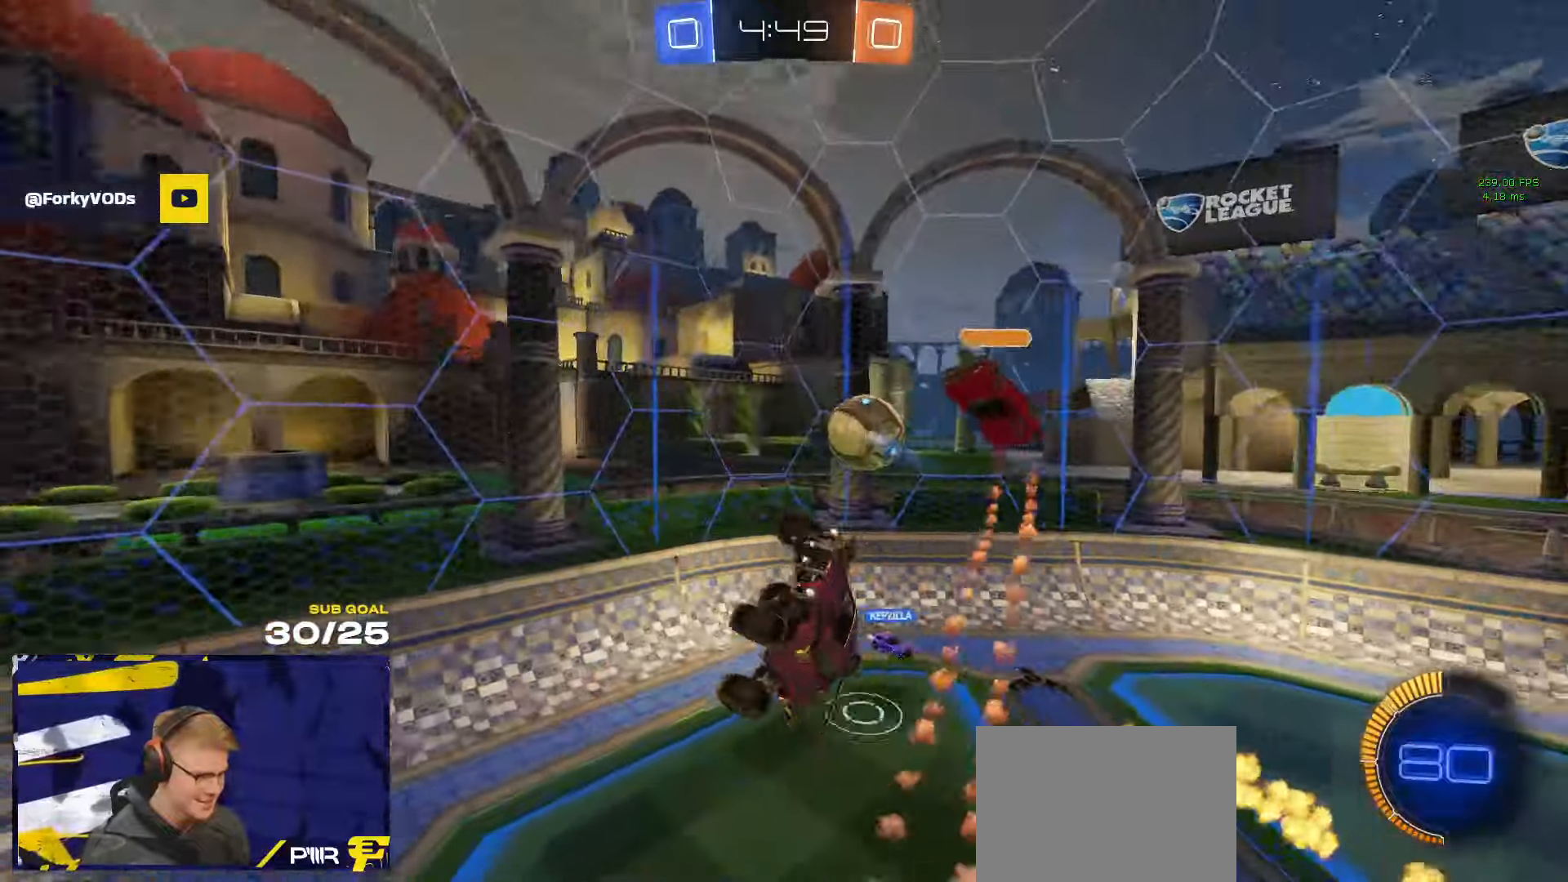
{"buttons": ["L1", "R1"], "left_stick": "up-left", "right_stick": "center", "events": [[283, "R1", "down"], [300, "left_stick", "up-left"], [366, "L1", "down"], [400, "L3", "down"], [466, "L3", "up"]]}
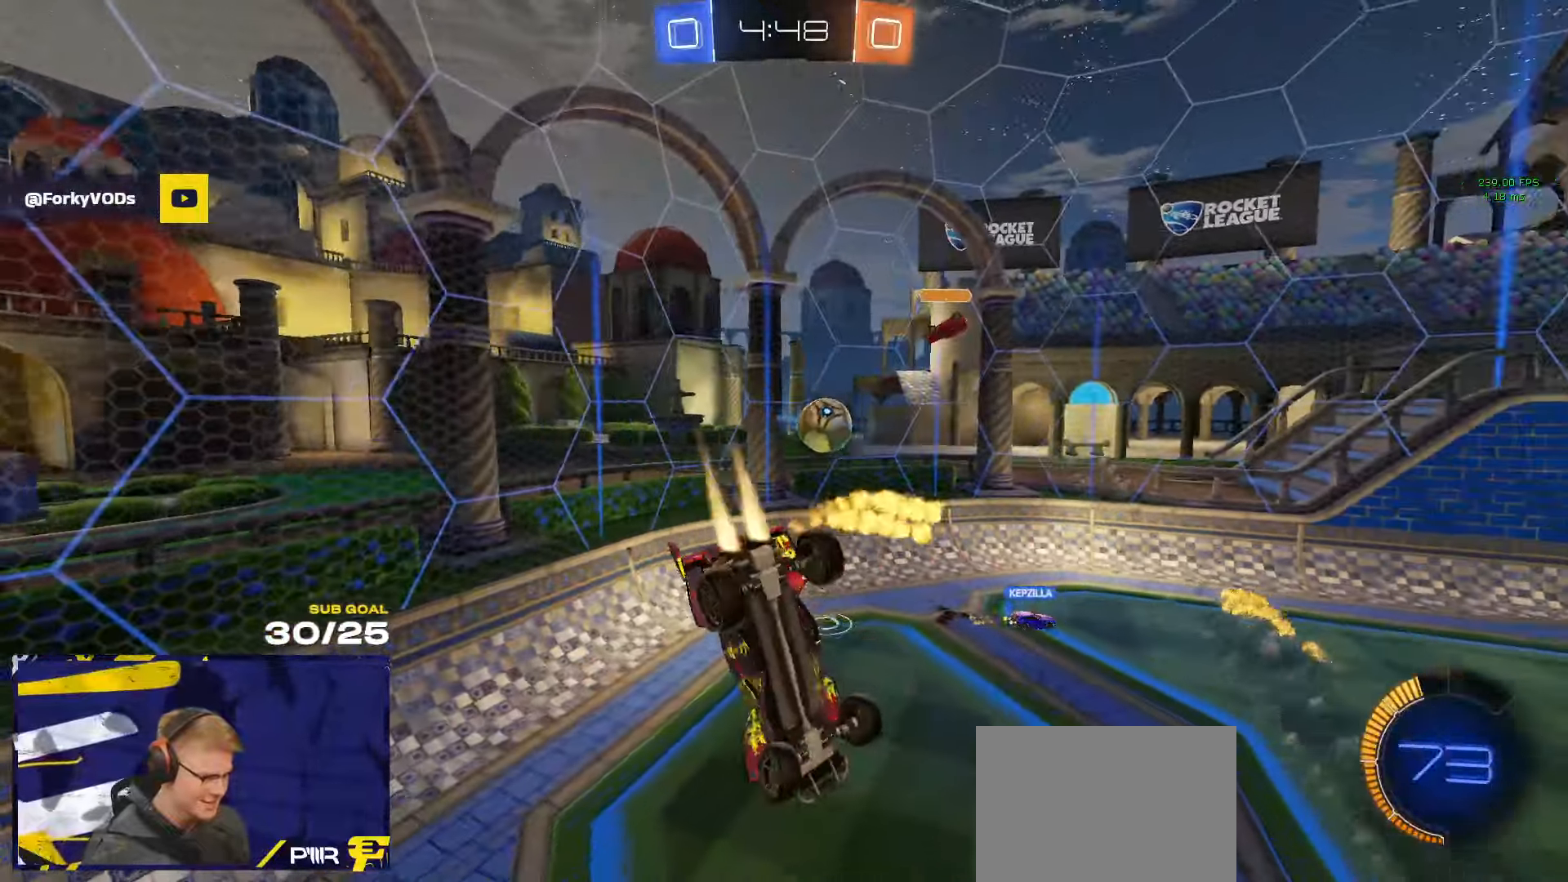
{"buttons": [], "left_stick": "center", "right_stick": "center", "events": [[166, "left_stick", "down-left"], [366, "L1", "up"], [383, "R1", "up"], [400, "left_stick", "center"]]}
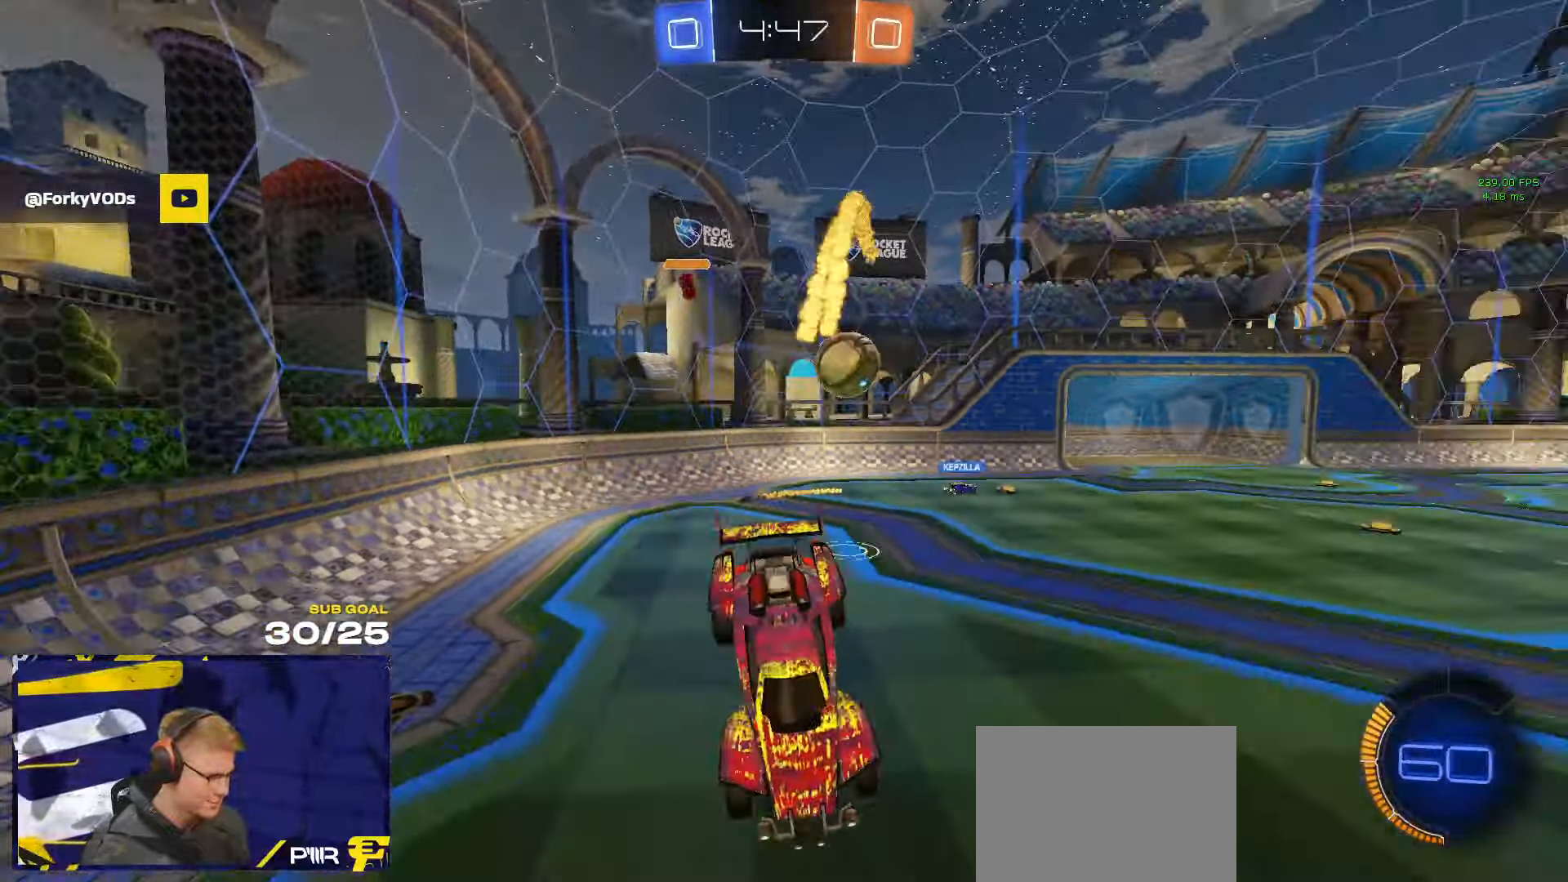
{"buttons": ["R1"], "left_stick": "left", "right_stick": "center", "events": [[66, "left_stick", "left"], [133, "left_stick", "down-left"], [250, "left_stick", "left"], [483, "R1", "down"]]}
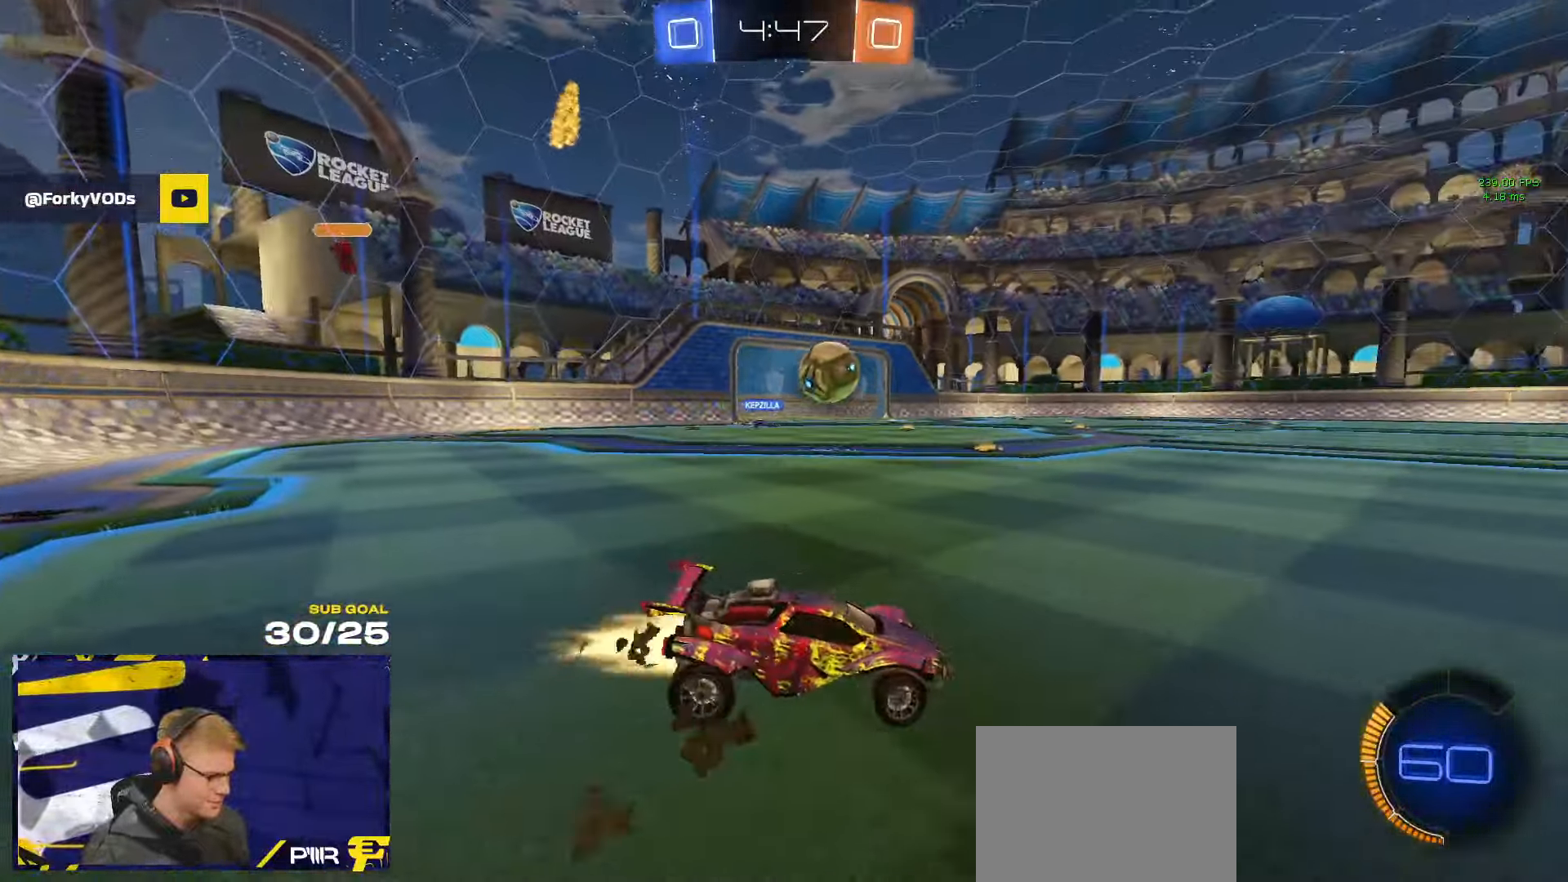
{"buttons": ["R1"], "left_stick": "center", "right_stick": "center", "events": [[100, "Y", "down"], [183, "Y", "up"], [233, "left_stick", "center"]]}
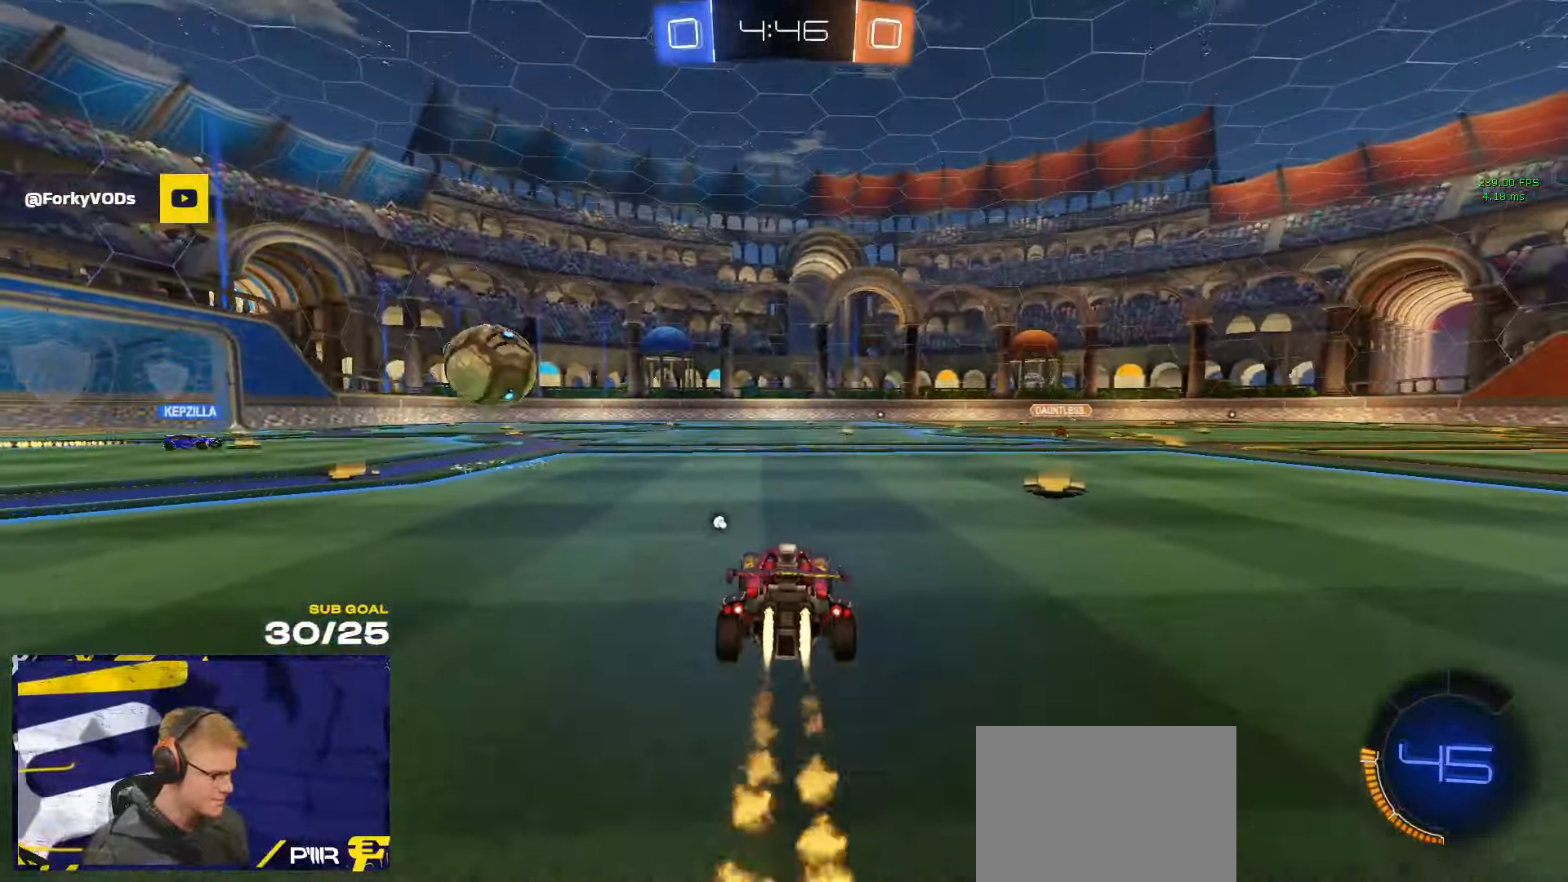
{"buttons": ["A", "R1"], "left_stick": "down-left", "right_stick": "center", "events": [[133, "R1", "up"], [300, "R1", "down"], [333, "A", "down"], [333, "left_stick", "left"], [383, "left_stick", "down-left"]]}
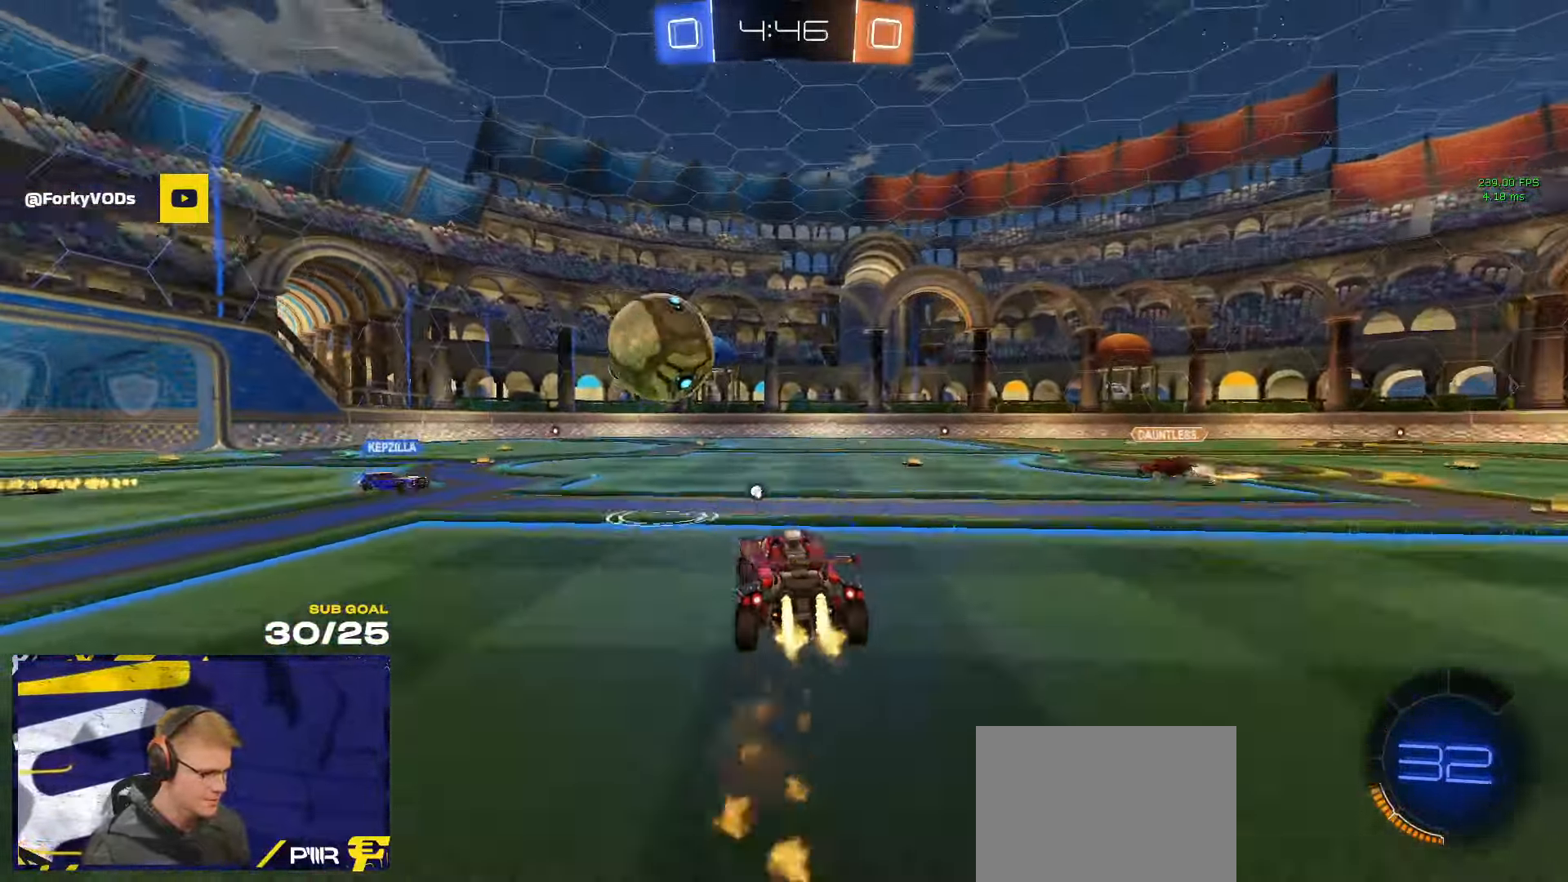
{"buttons": ["L1", "L3"], "left_stick": "down", "right_stick": "center", "events": [[66, "left_stick", "down-right"], [116, "left_stick", "up-right"], [166, "A", "up"], [300, "L1", "down"], [366, "A", "down"], [383, "L3", "down"], [433, "R1", "up"], [466, "A", "up"], [466, "left_stick", "down"]]}
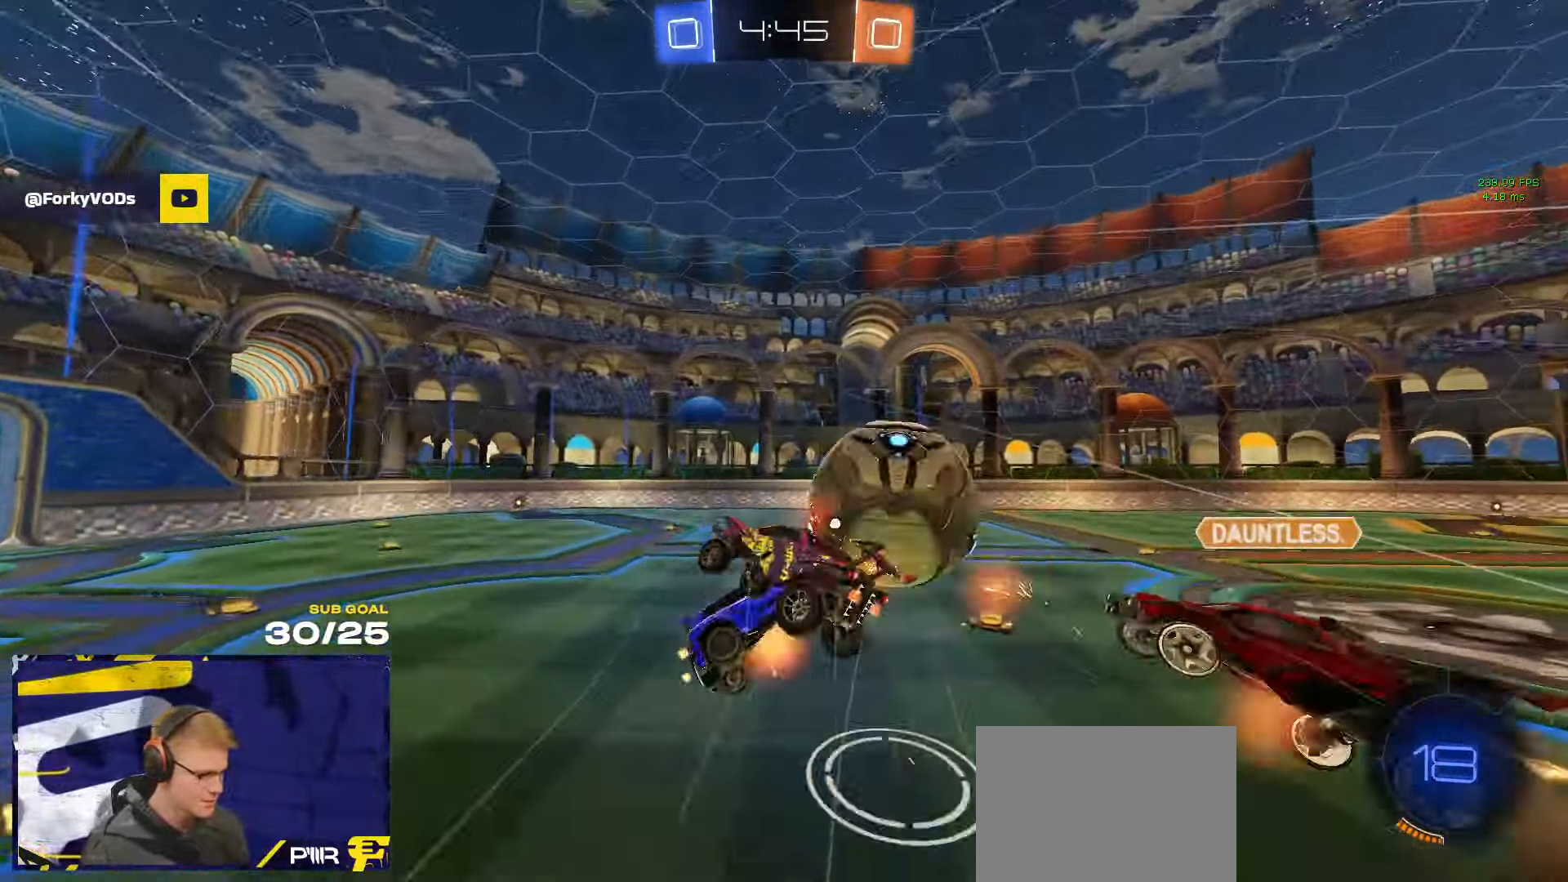
{"buttons": ["Y", "L3"], "left_stick": "left", "right_stick": "center", "events": [[16, "L1", "up"], [466, "left_stick", "left"], [500, "Y", "down"]]}
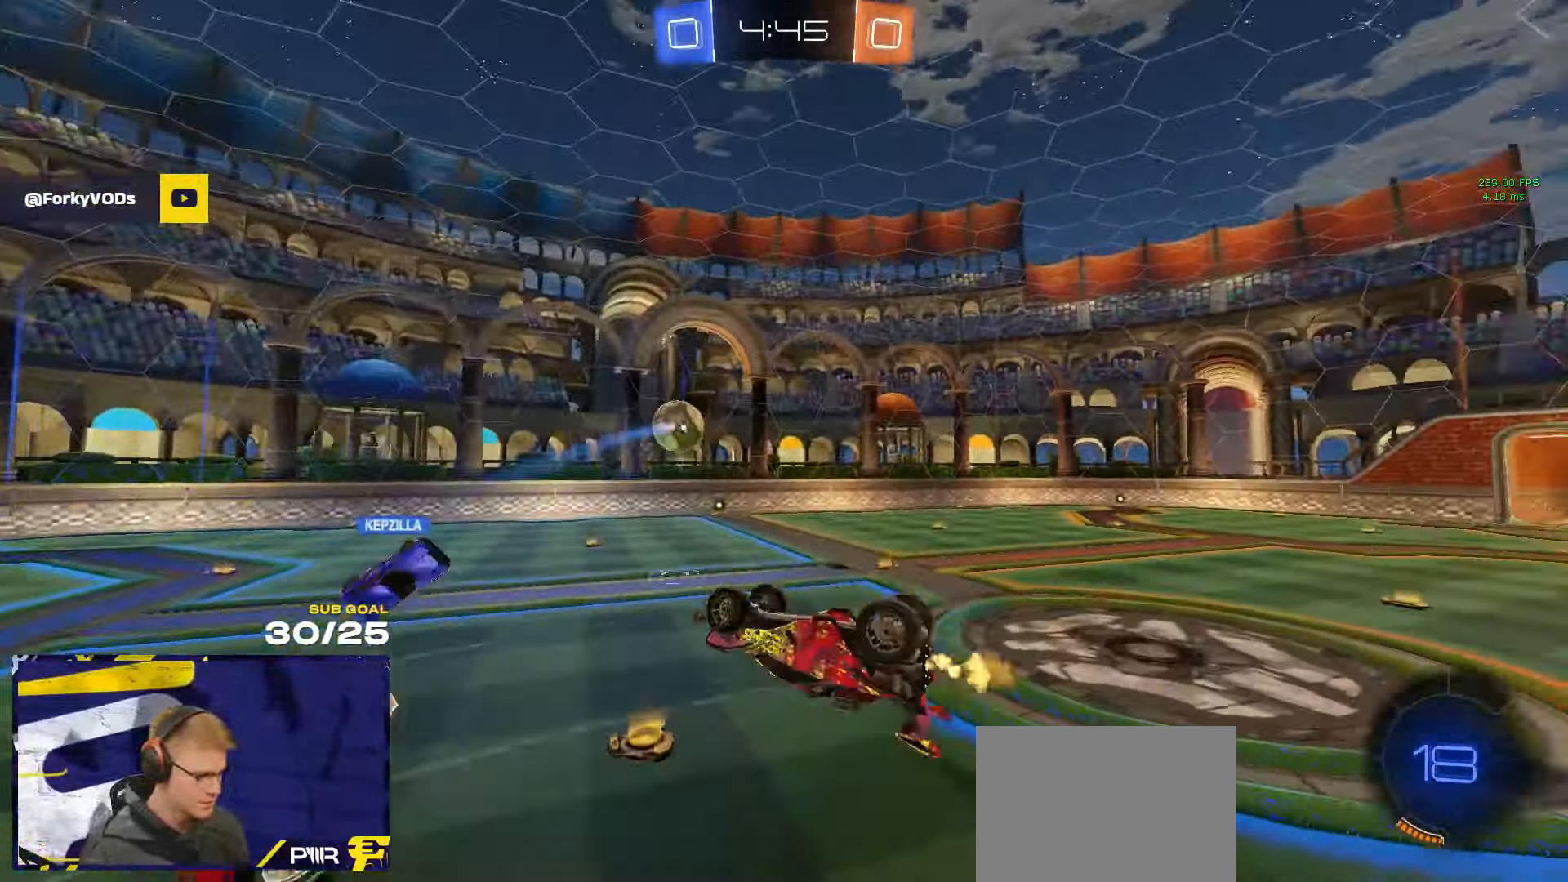
{"buttons": [], "left_stick": "center", "right_stick": "right", "events": [[16, "left_stick", "up-left"], [100, "Y", "up"], [200, "left_stick", "up-right"], [266, "L3", "up"], [466, "right_stick", "right"], [483, "left_stick", "center"]]}
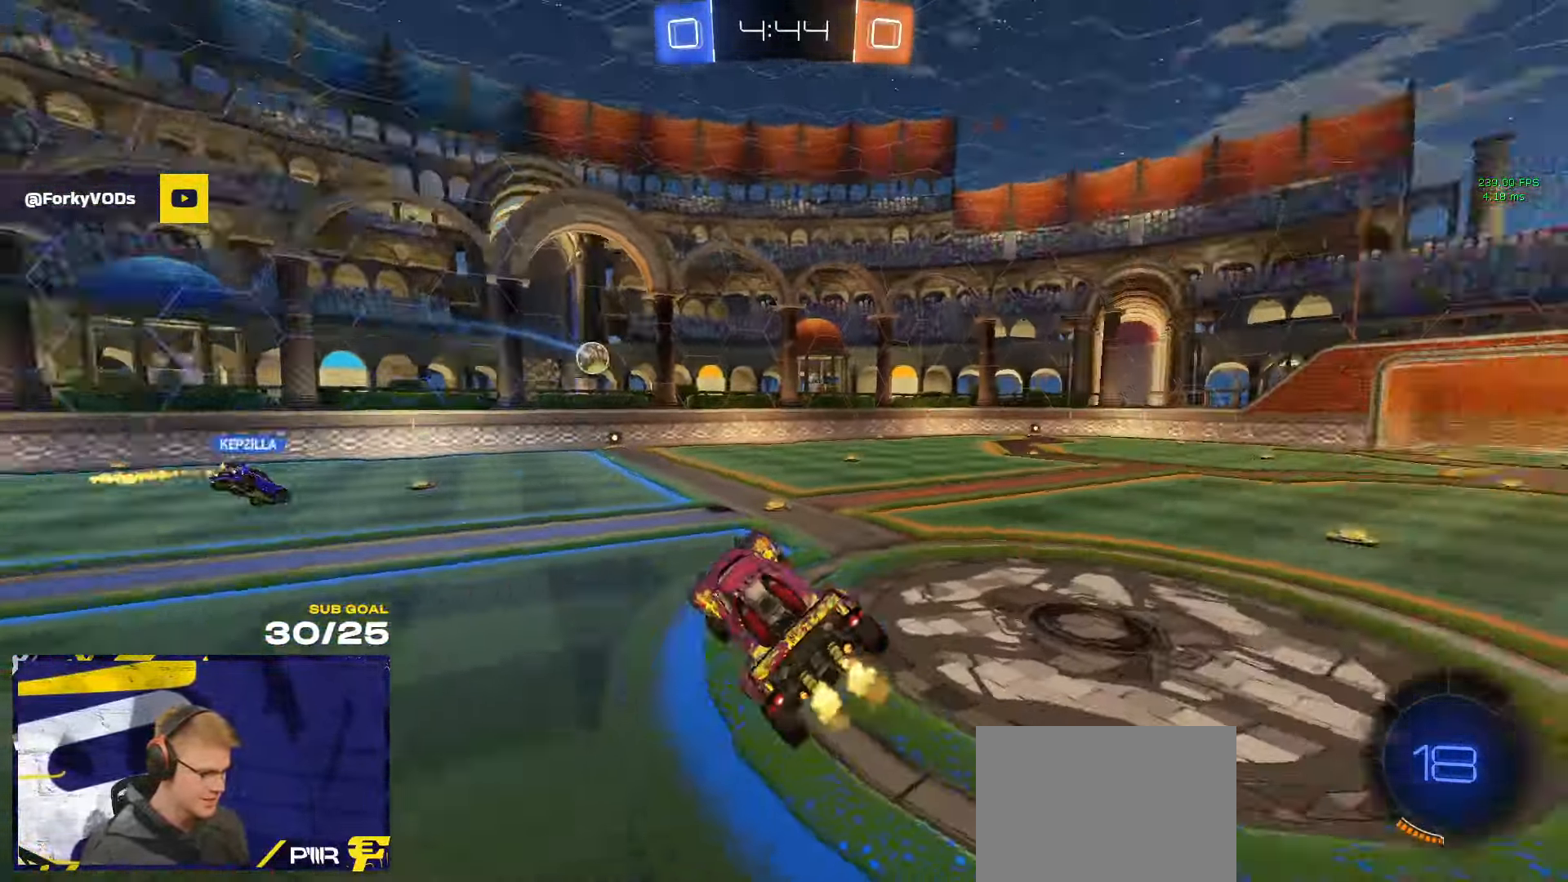
{"buttons": [], "left_stick": "up-right", "right_stick": "center", "events": [[400, "left_stick", "up-right"], [416, "right_stick", "center"]]}
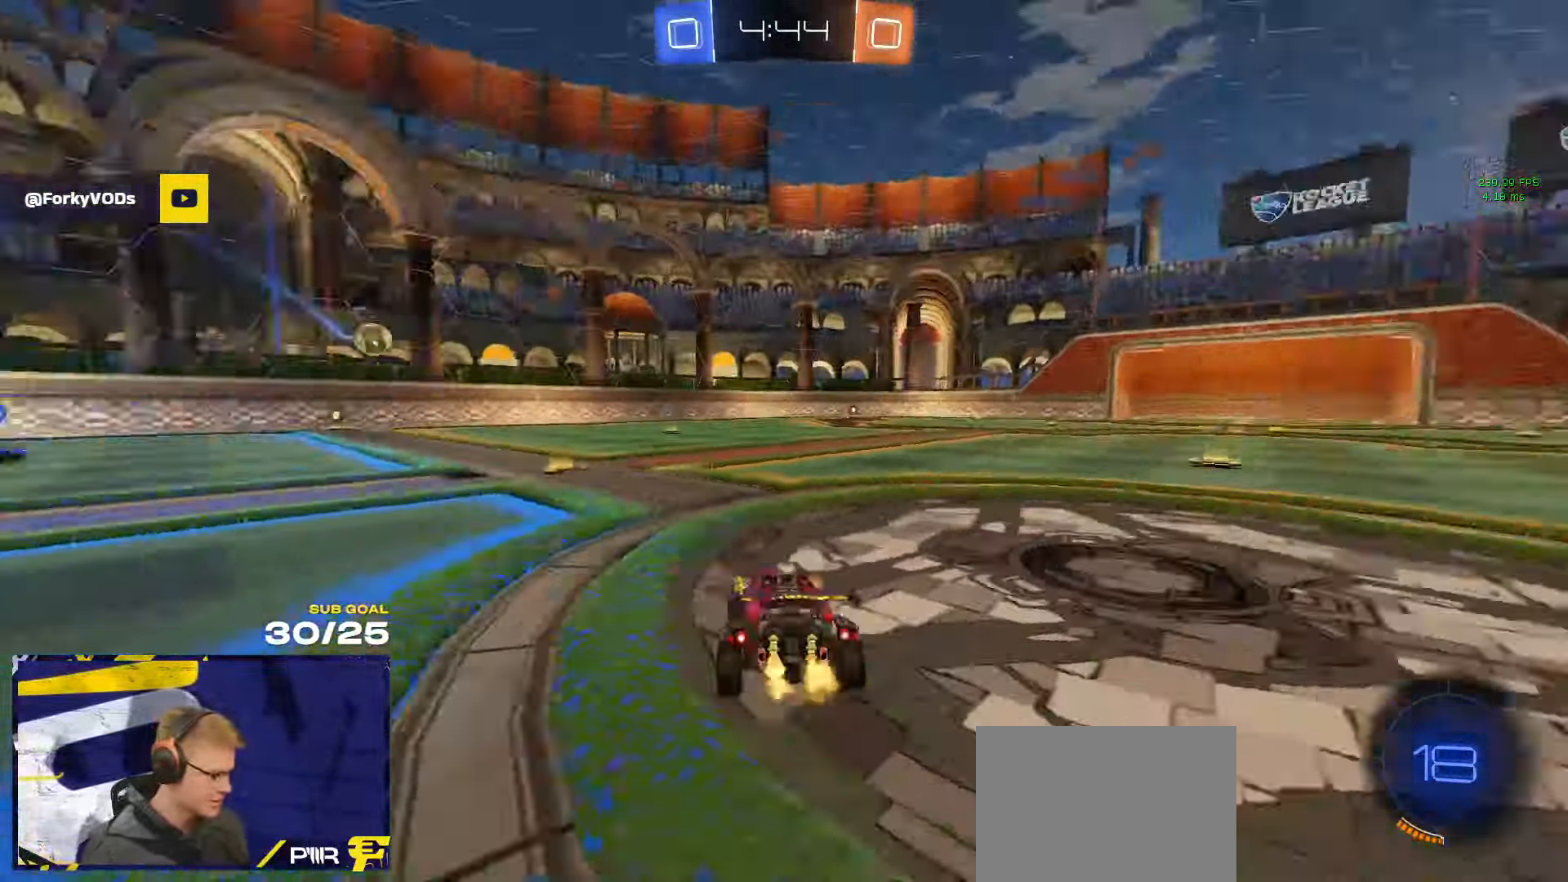
{"buttons": [], "left_stick": "right", "right_stick": "center", "events": [[16, "left_stick", "center"], [350, "left_stick", "right"]]}
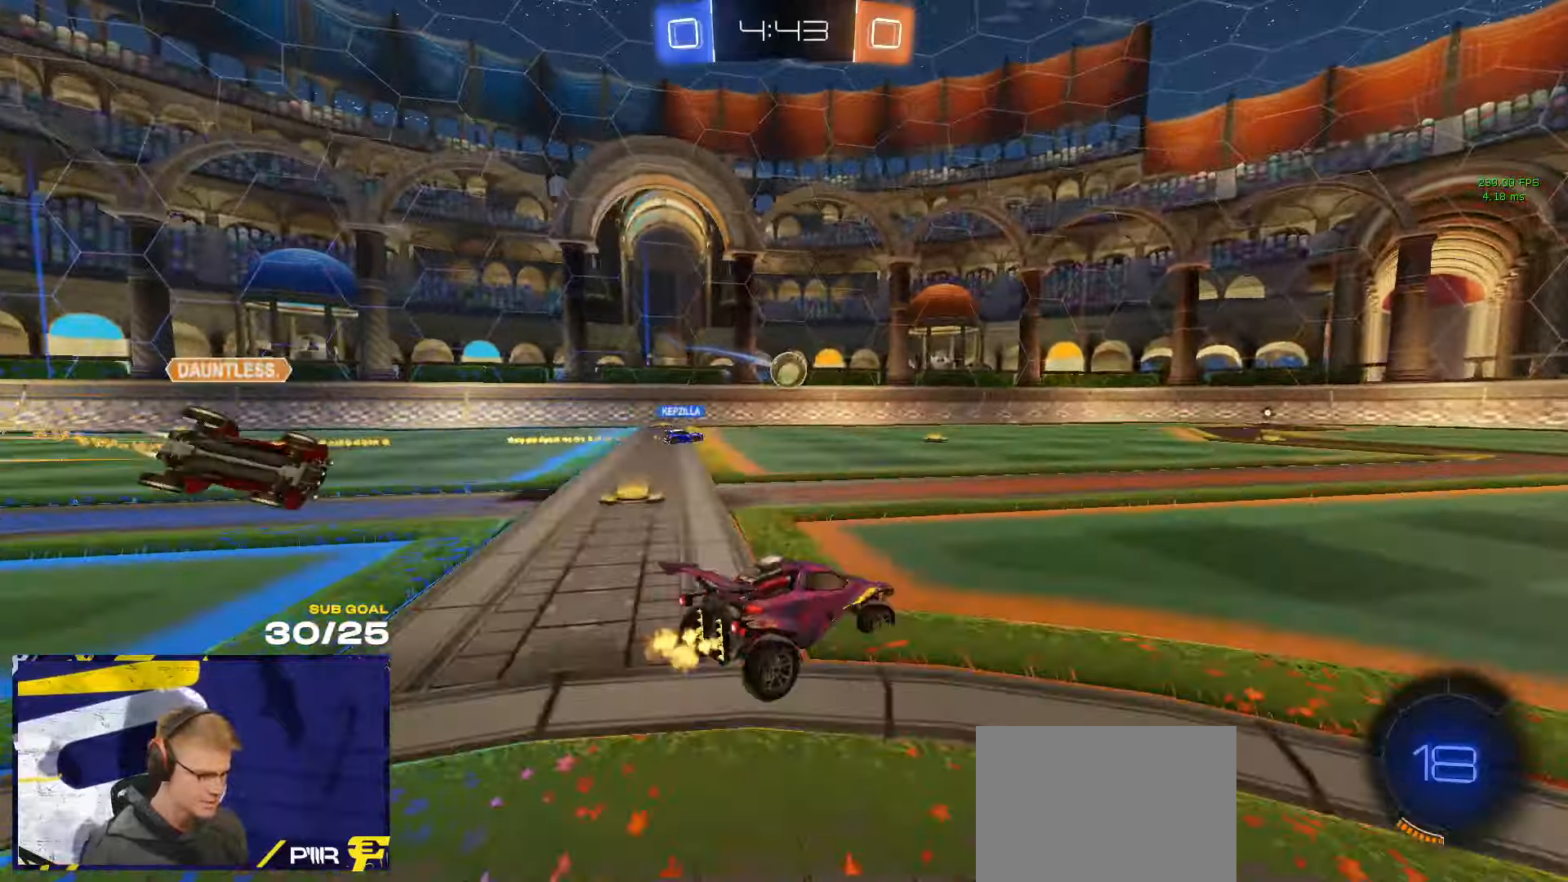
{"buttons": [], "left_stick": "right", "right_stick": "center", "events": [[83, "left_stick", "center"], [217, "left_stick", "right"]]}
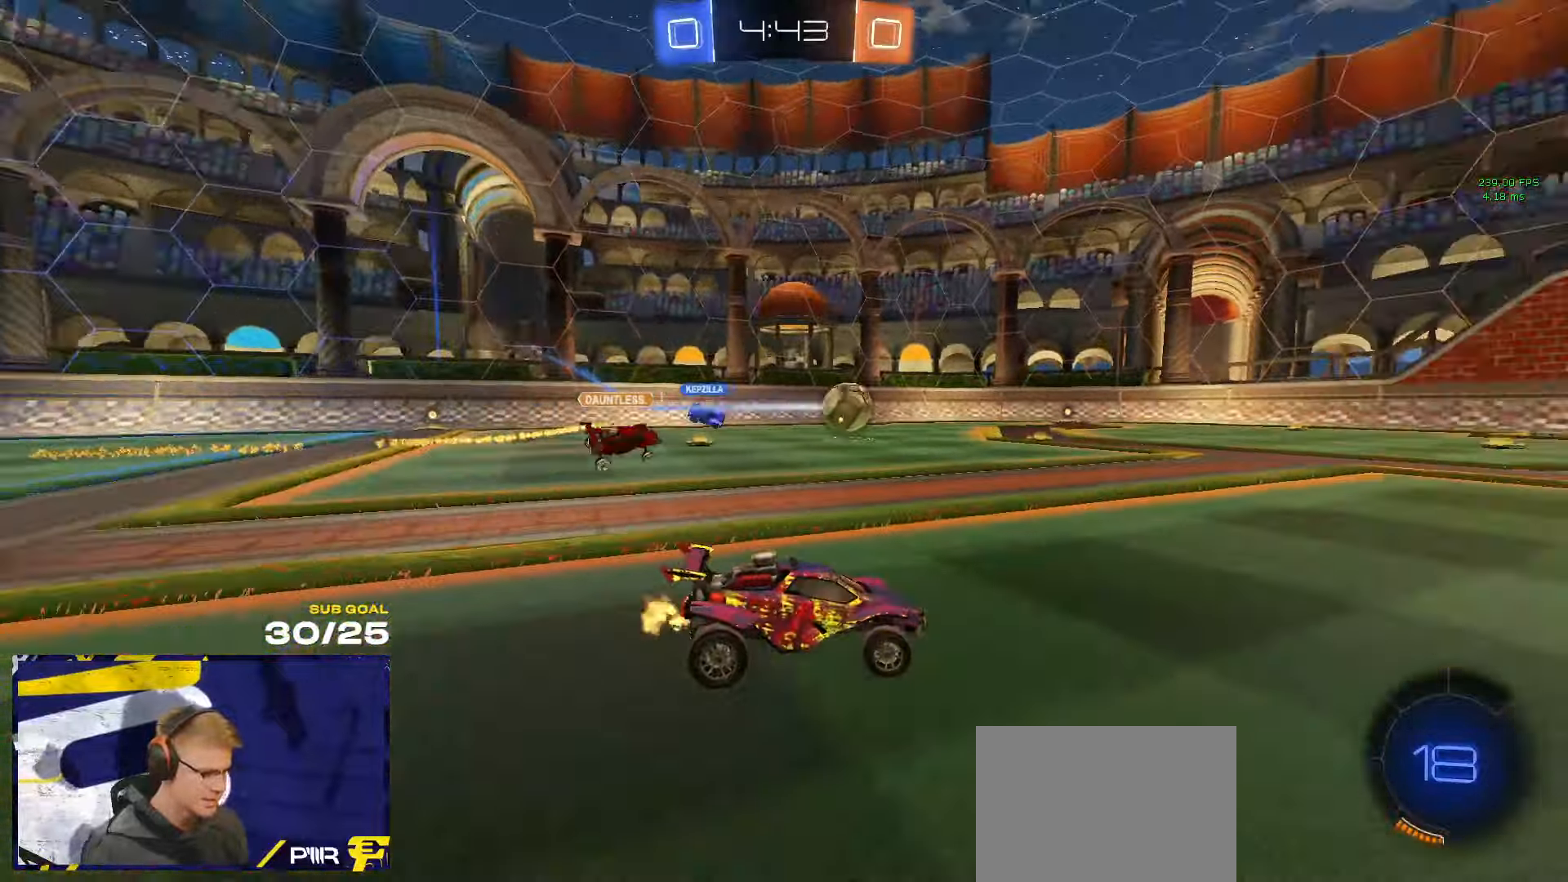
{"buttons": [], "left_stick": "right", "right_stick": "center", "events": [[417, "X", "down"], [450, "X", "up"]]}
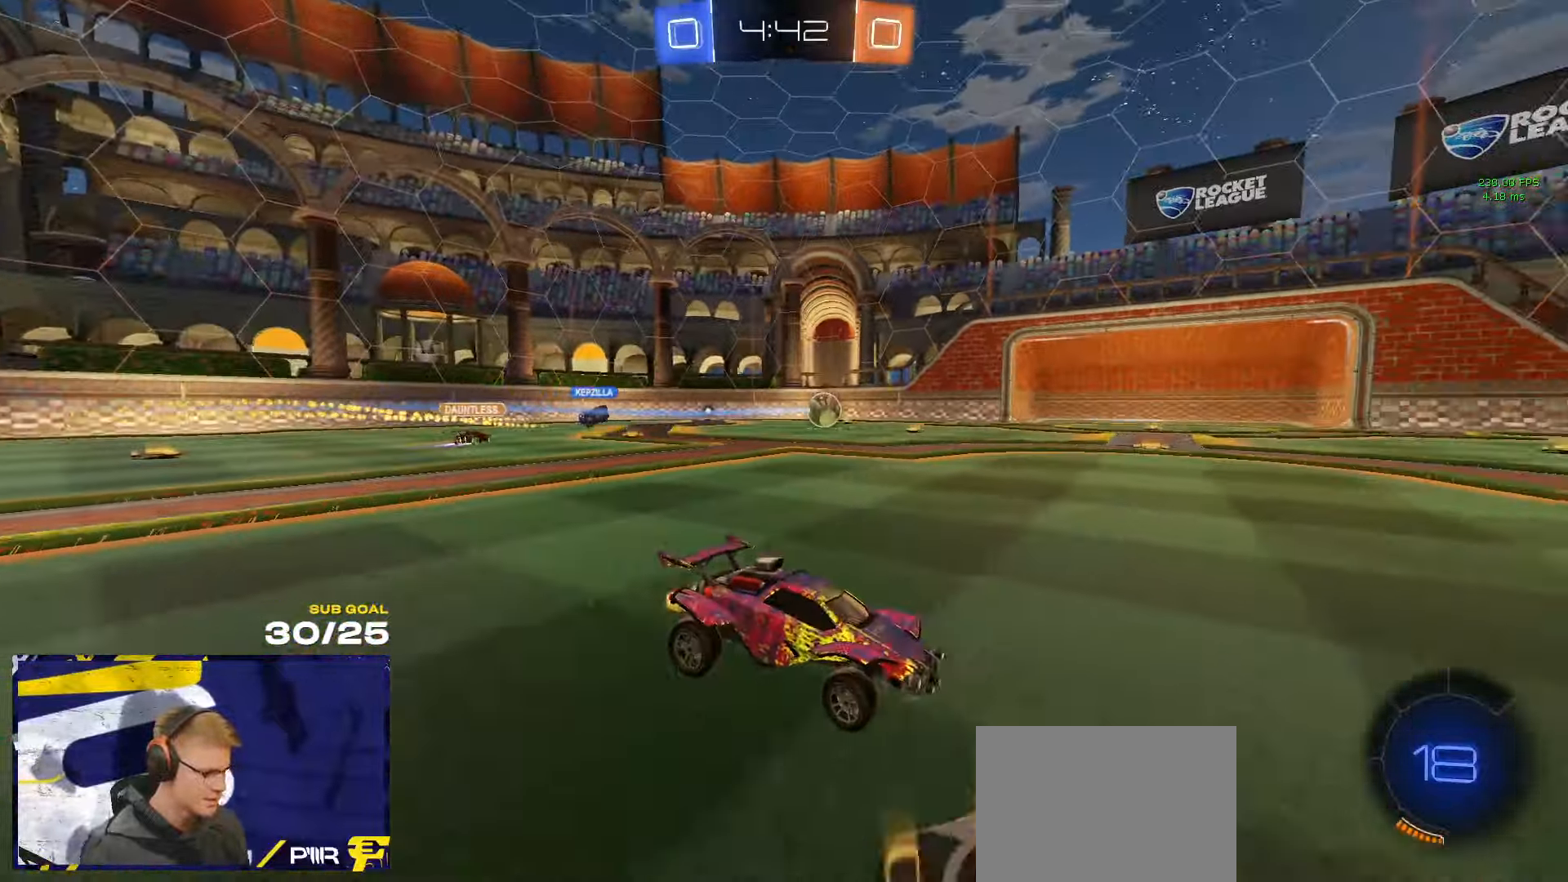
{"buttons": ["R1"], "left_stick": "right", "right_stick": "center", "events": [[467, "R1", "down"]]}
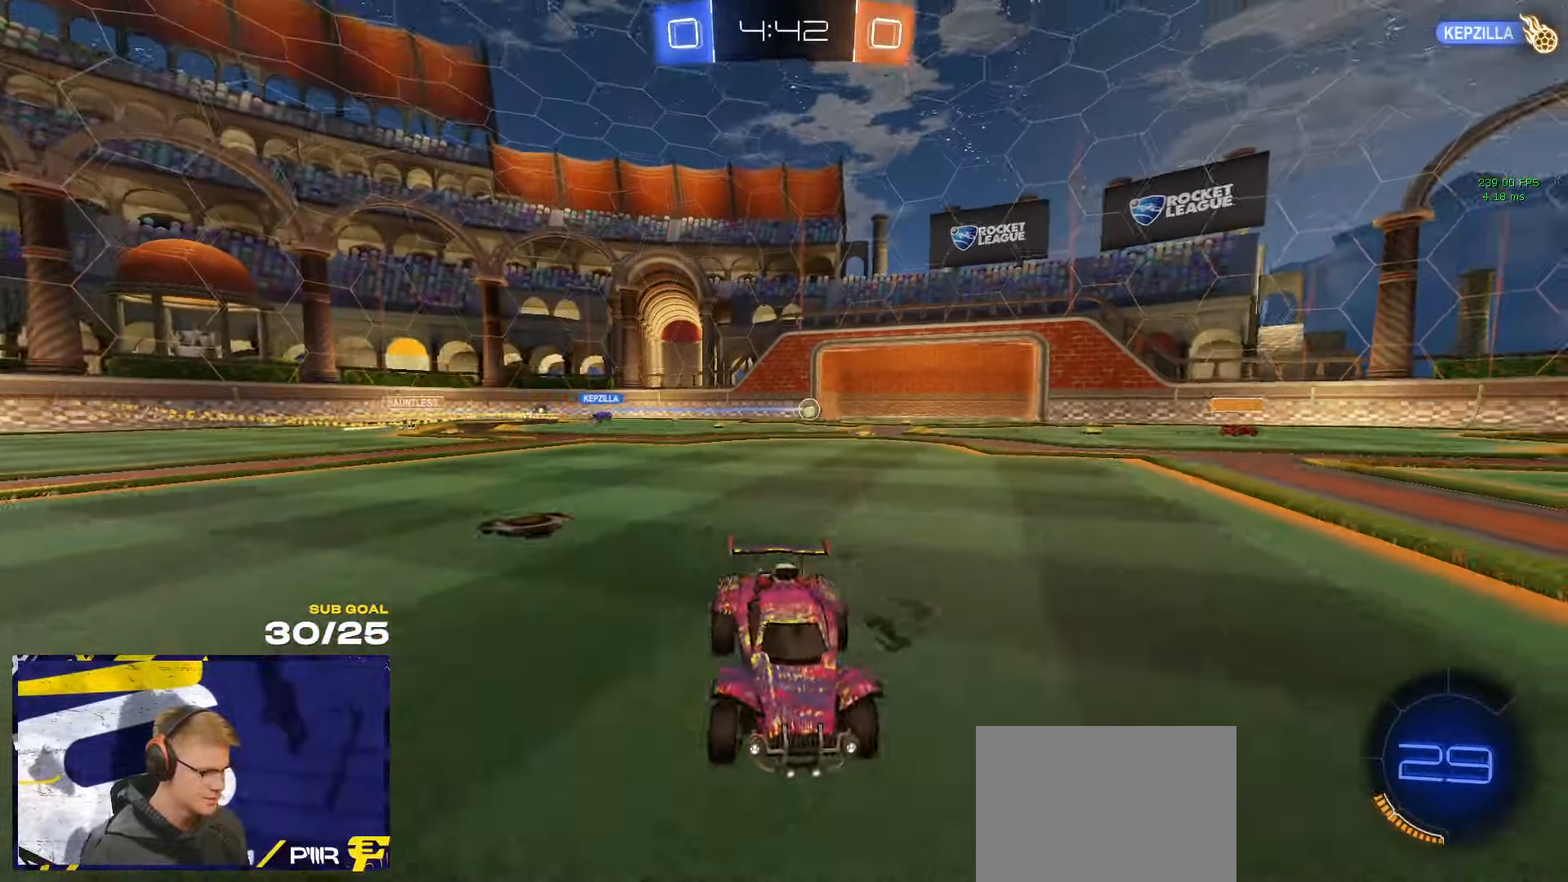
{"buttons": ["A", "L1", "R1"], "left_stick": "down", "right_stick": "center", "events": [[300, "A", "down"], [300, "L1", "down"], [300, "left_stick", "up-left"], [333, "A", "up"], [383, "A", "down"], [467, "left_stick", "down"]]}
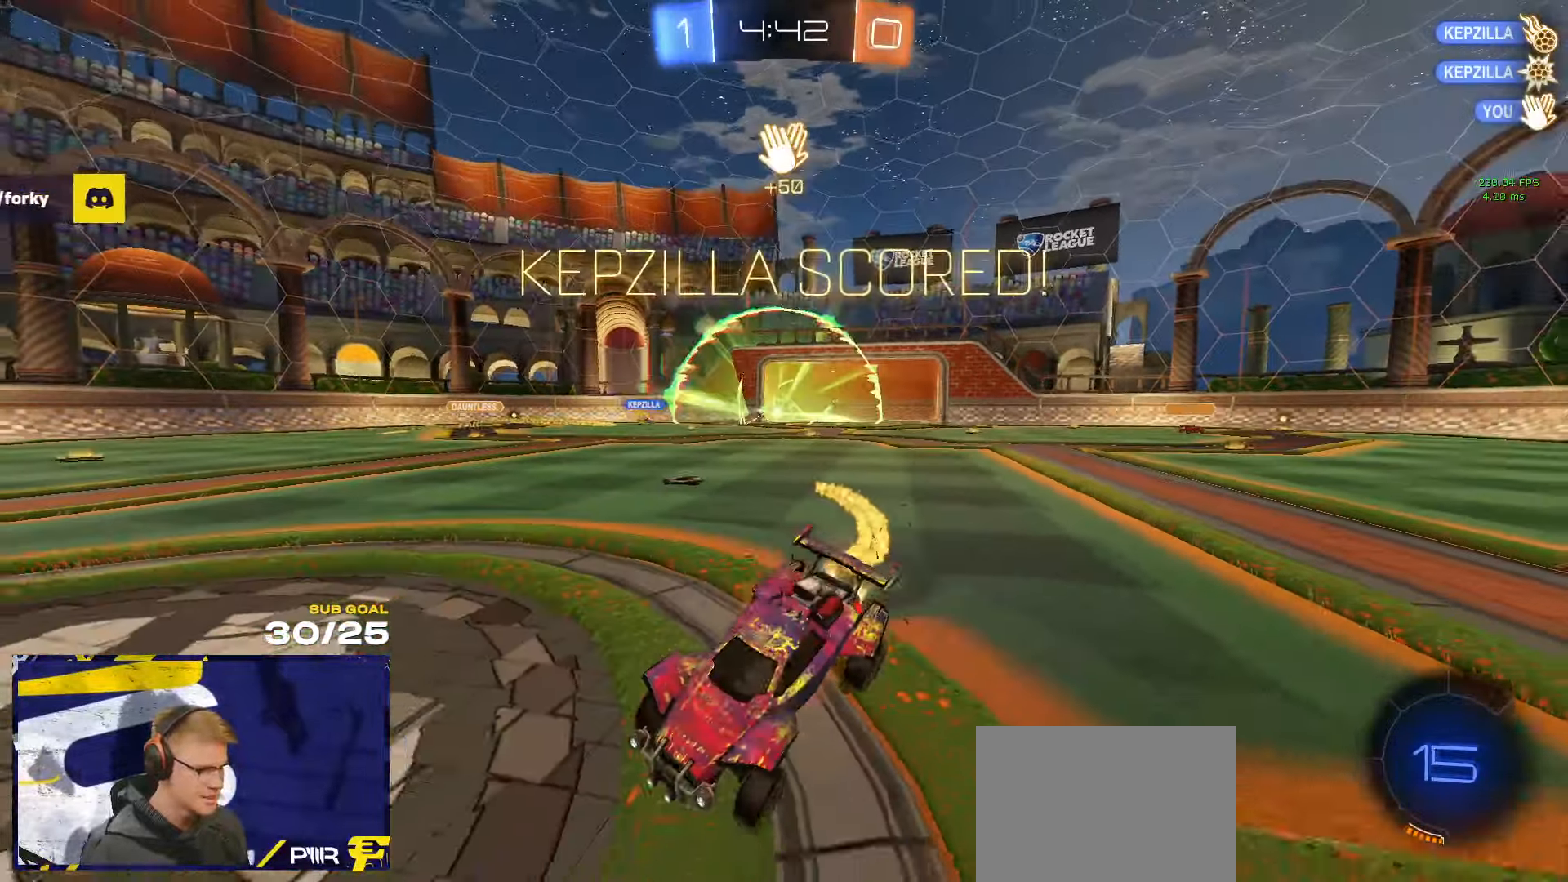
{"buttons": ["L1"], "left_stick": "down-left", "right_stick": "center", "events": [[17, "L1", "up"], [17, "left_stick", "center"], [33, "A", "up"], [50, "SELECT", "down"], [167, "SELECT", "up"], [283, "left_stick", "down"], [350, "L1", "down"], [367, "R1", "up"], [417, "left_stick", "down-left"]]}